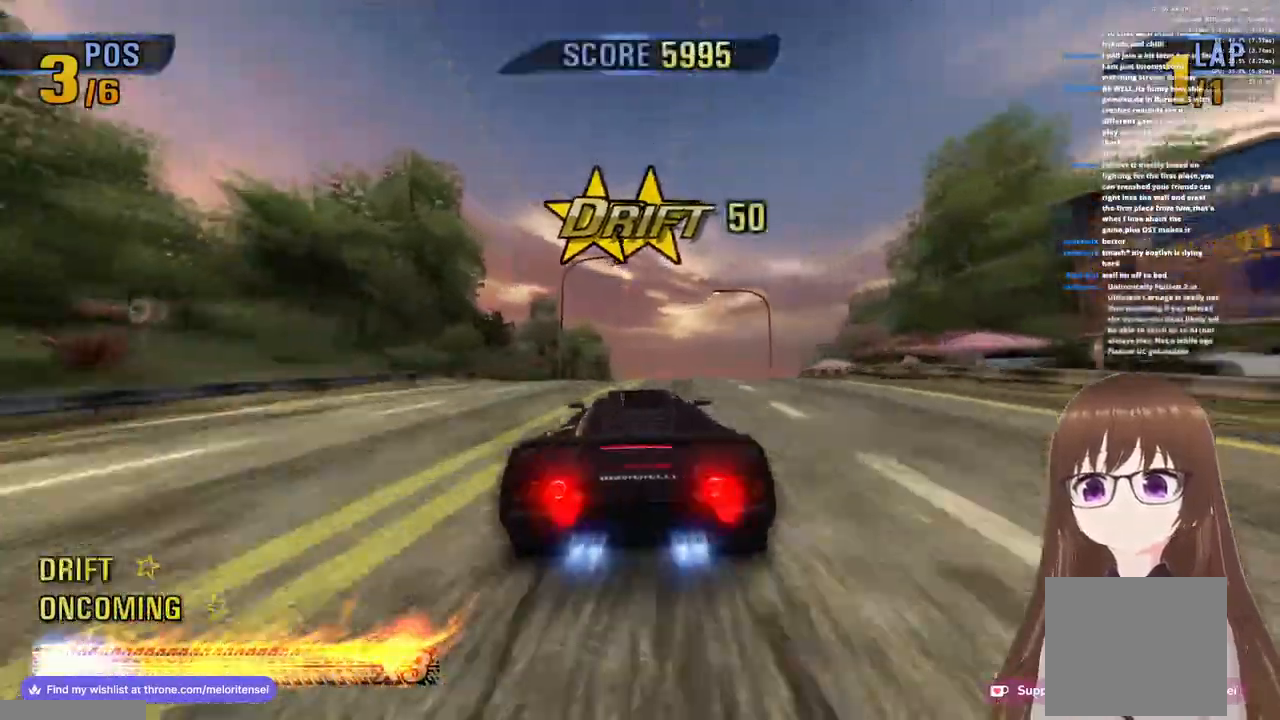
Gameplay with a controller (PlayStation layout); each line is a JSON object with the inputs held at the frame after it. "events" lists button and stick changes between this image and that frame as [ms after this image, input, new state], when the widget could be followed in between.
{"buttons": ["CROSS", "R1"], "left_stick": "center", "right_stick": "center", "events": [[67, "R1", "up"], [67, "SQUARE", "up"], [233, "R1", "down"], [233, "left_stick", "center"]]}
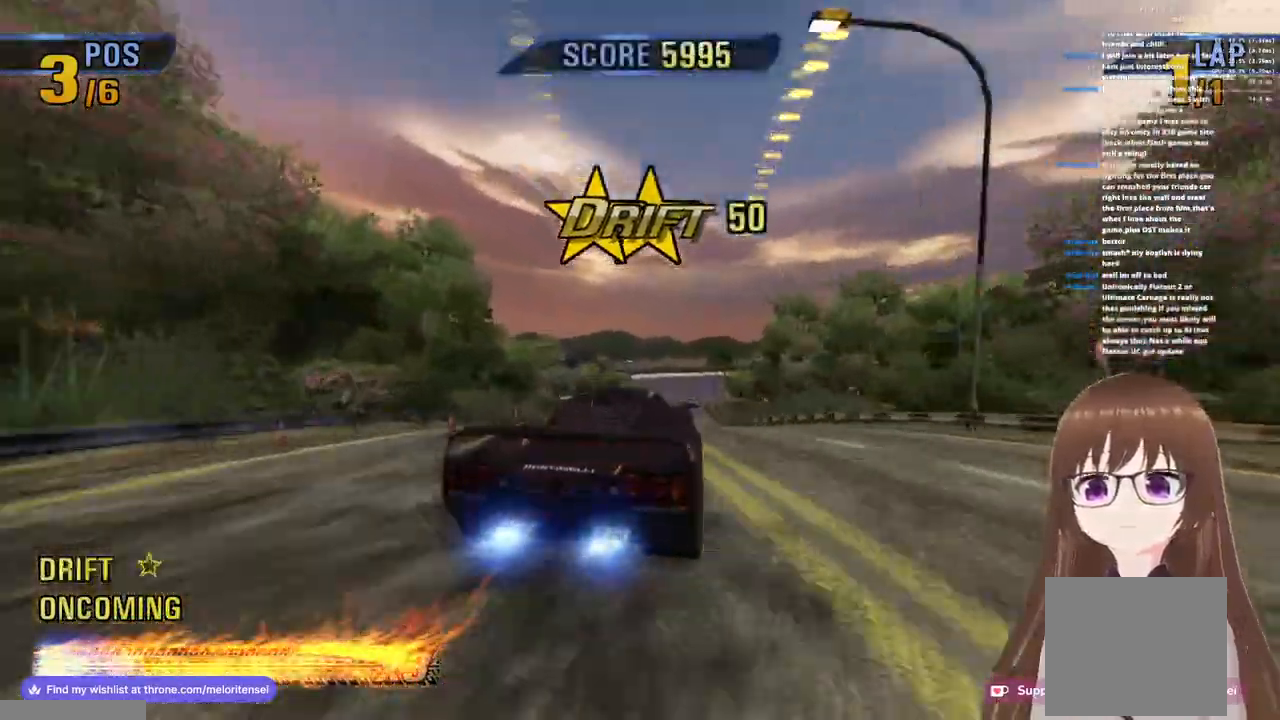
{"buttons": ["CROSS"], "left_stick": "left", "right_stick": "center", "events": [[117, "R1", "up"], [267, "left_stick", "left"]]}
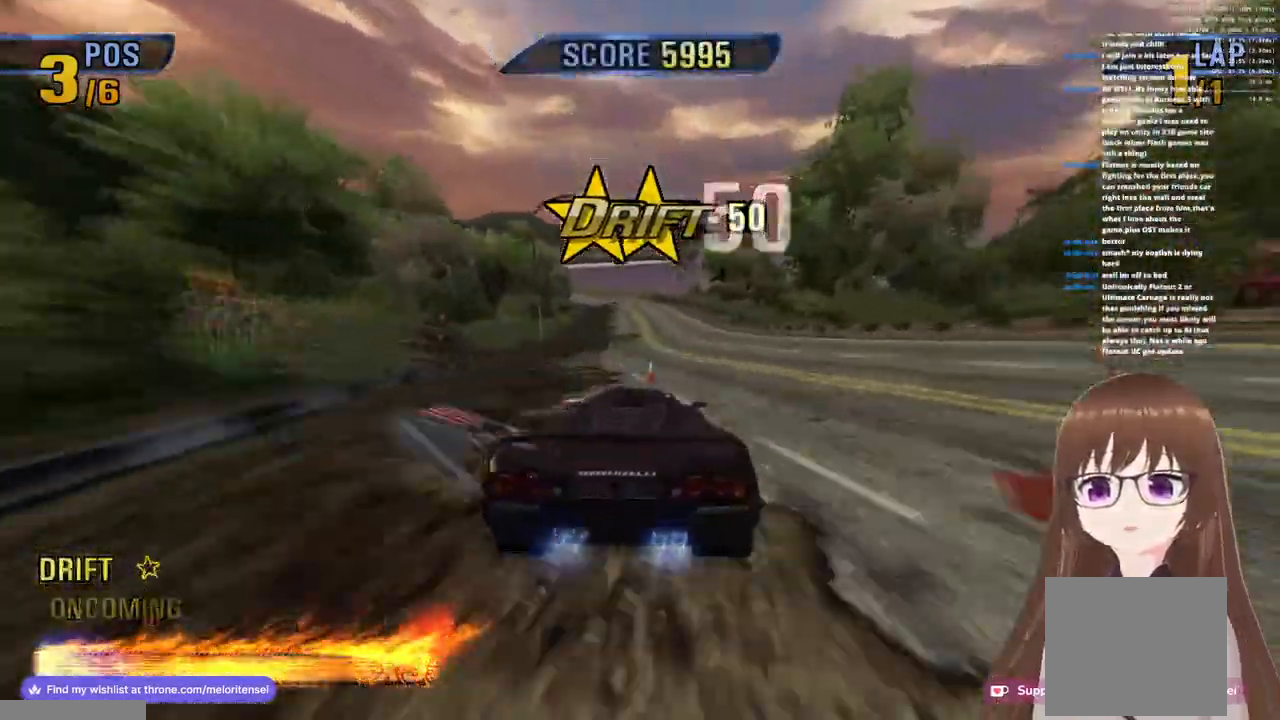
{"buttons": ["CROSS"], "left_stick": "center", "right_stick": "center", "events": [[17, "R1", "down"], [17, "left_stick", "center"], [117, "left_stick", "right"], [367, "R1", "up"], [500, "left_stick", "center"]]}
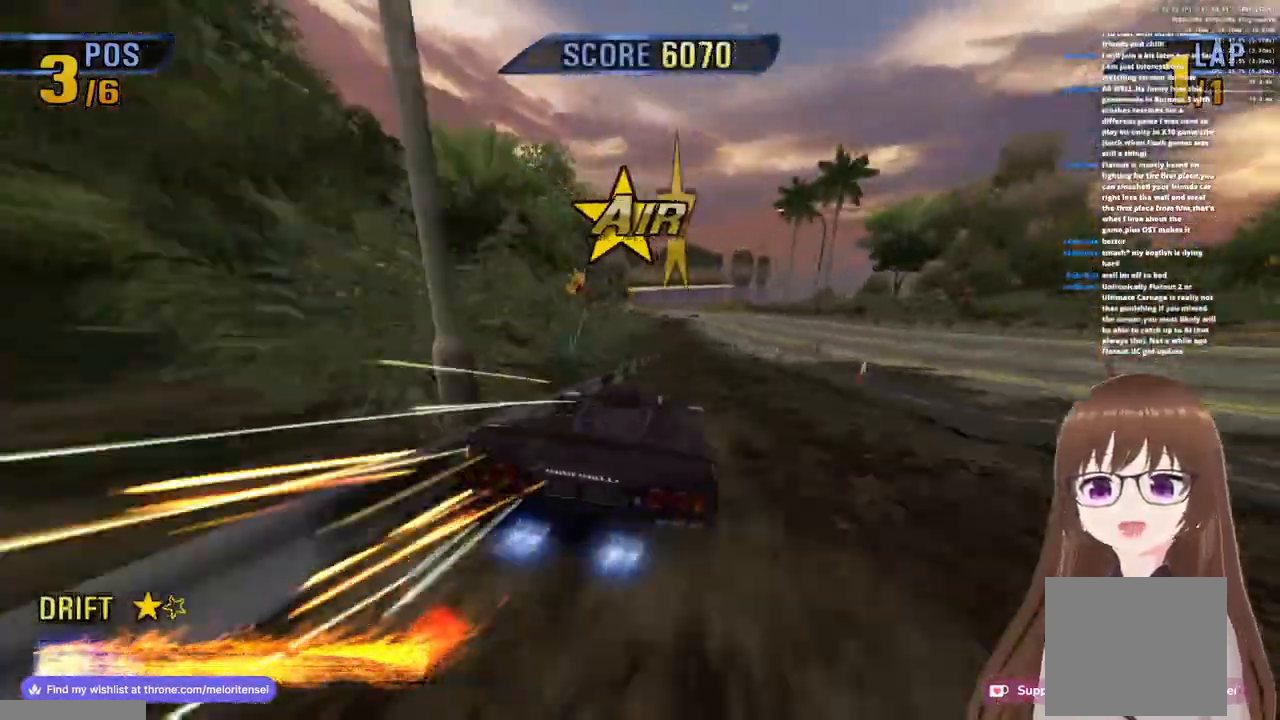
{"buttons": ["CROSS", "R1"], "left_stick": "left", "right_stick": "center", "events": [[100, "R1", "down"], [467, "left_stick", "left"]]}
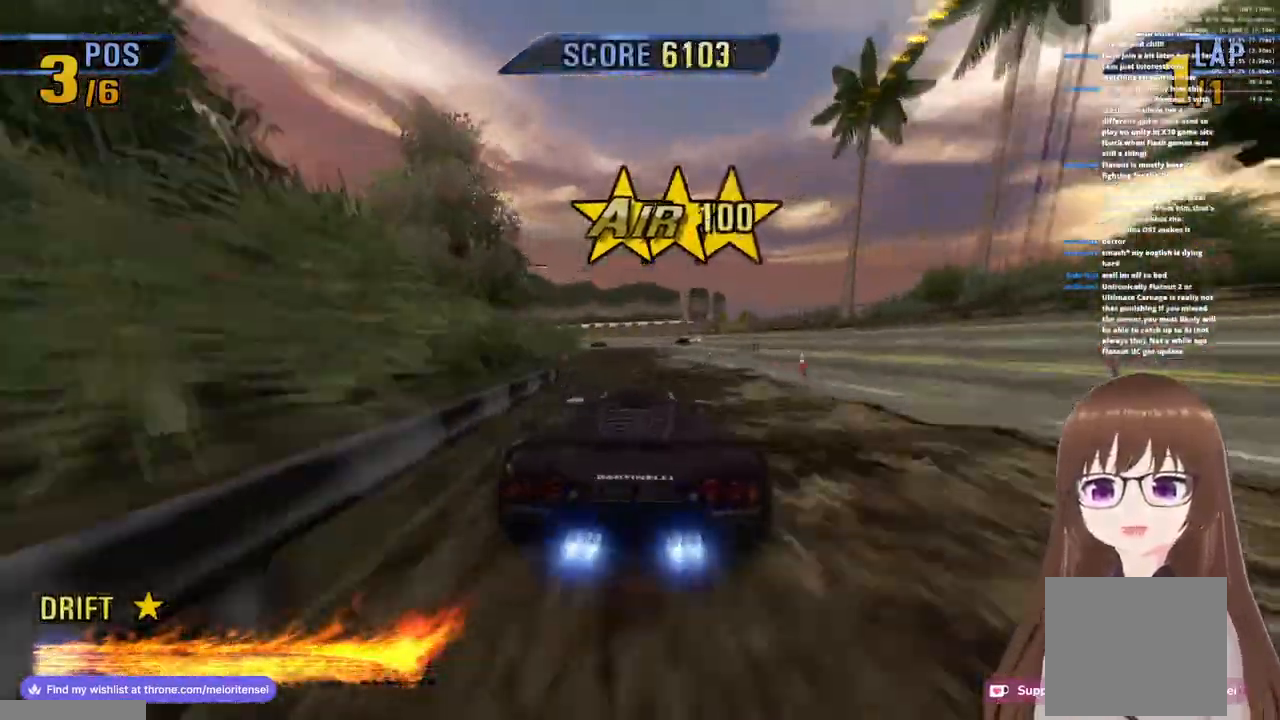
{"buttons": ["CROSS", "SQUARE"], "left_stick": "left", "right_stick": "center", "events": [[33, "R1", "up"], [50, "SQUARE", "down"]]}
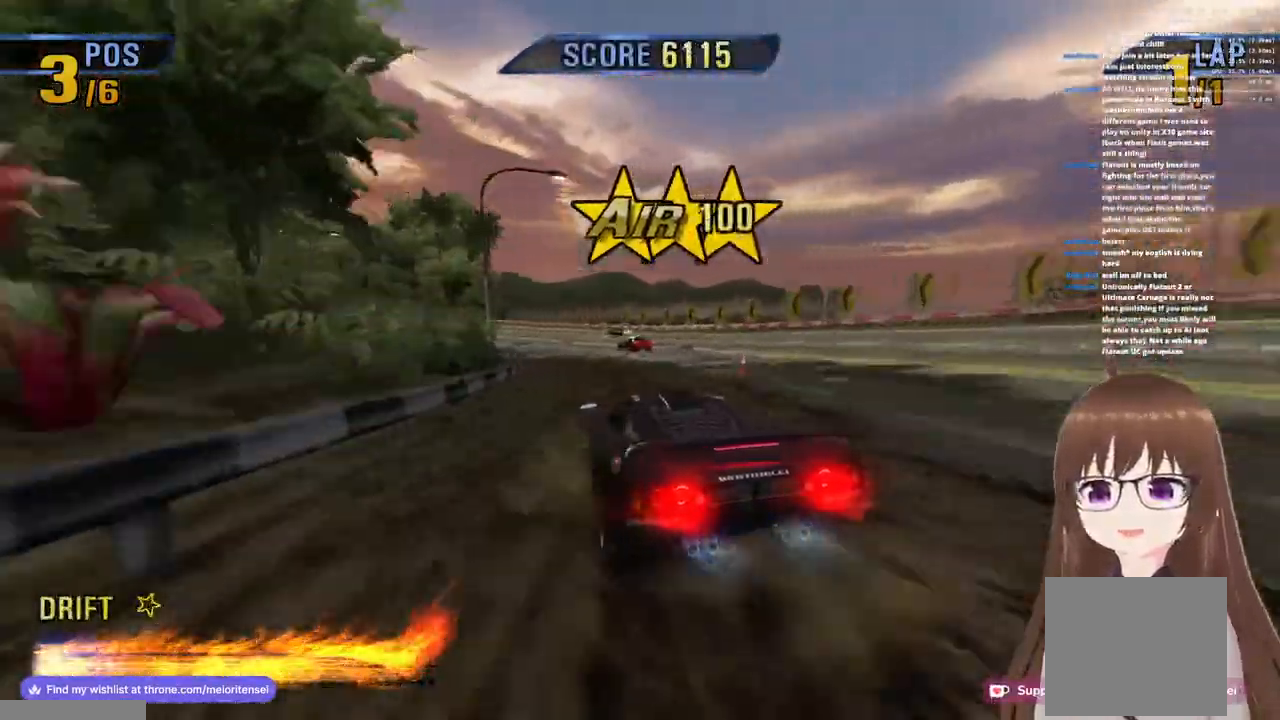
{"buttons": ["CROSS", "SQUARE"], "left_stick": "left", "right_stick": "center", "events": [[100, "SQUARE", "up"], [150, "SQUARE", "down"]]}
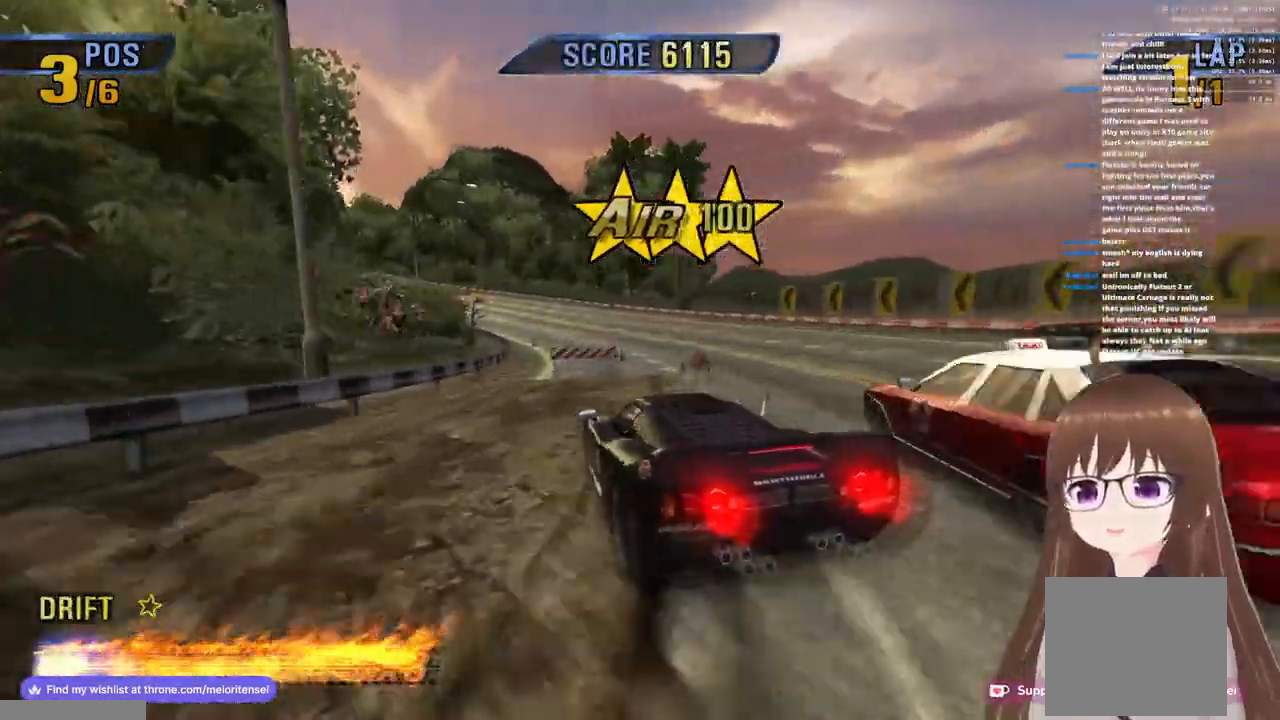
{"buttons": ["CROSS", "R1"], "left_stick": "right", "right_stick": "center", "events": [[50, "SQUARE", "up"], [150, "R1", "down"], [283, "left_stick", "right"]]}
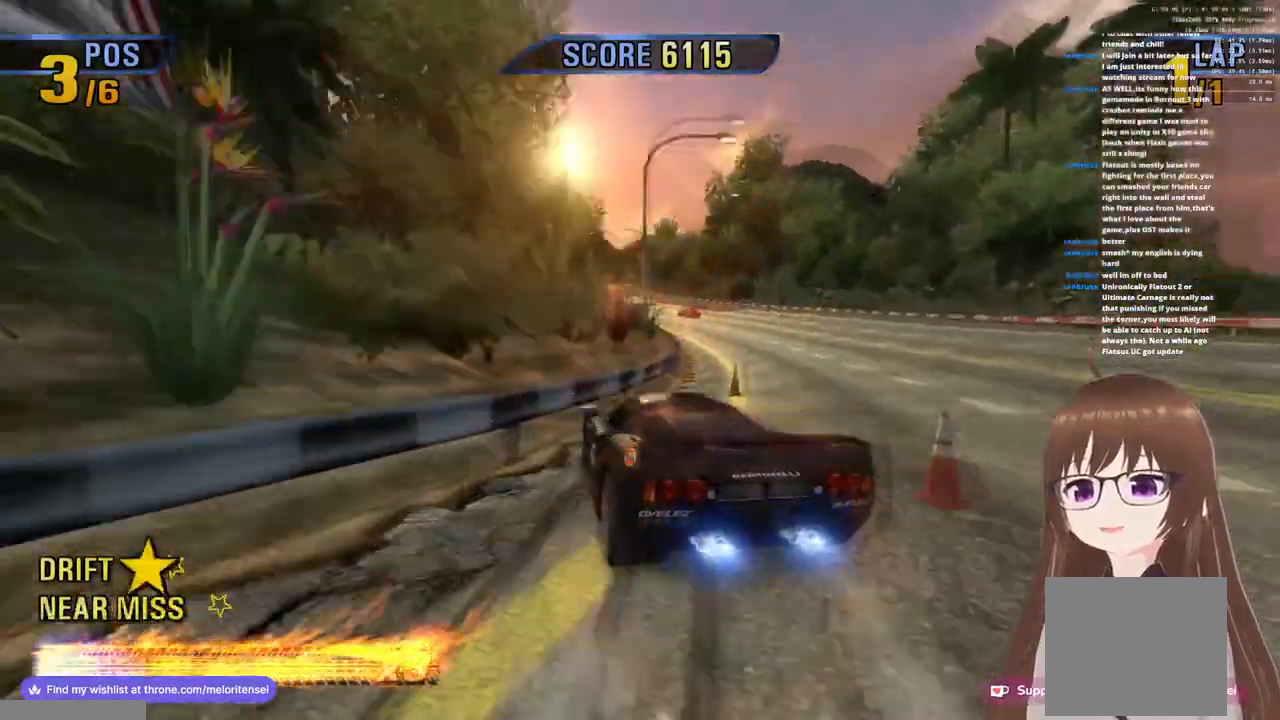
{"buttons": ["CROSS", "R1"], "left_stick": "left", "right_stick": "center", "events": [[67, "left_stick", "center"], [83, "R1", "up"], [183, "left_stick", "left"], [433, "R1", "down"]]}
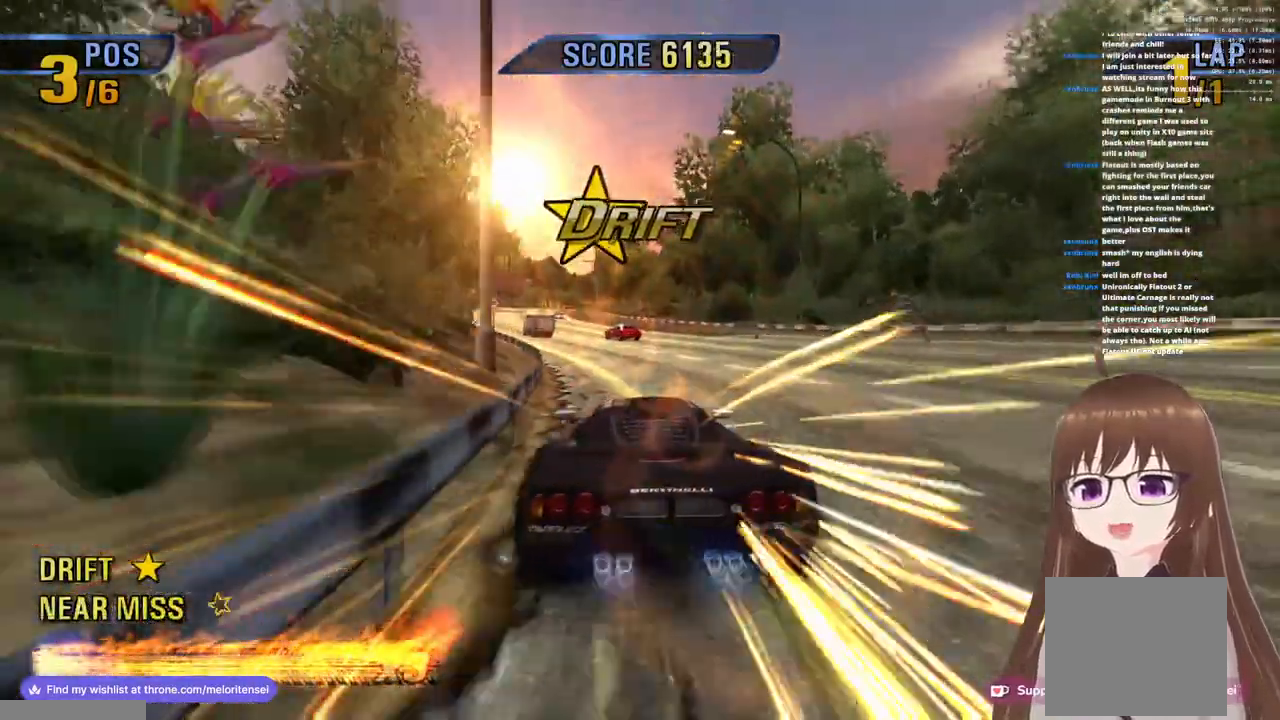
{"buttons": ["CROSS", "R1"], "left_stick": "left", "right_stick": "center", "events": []}
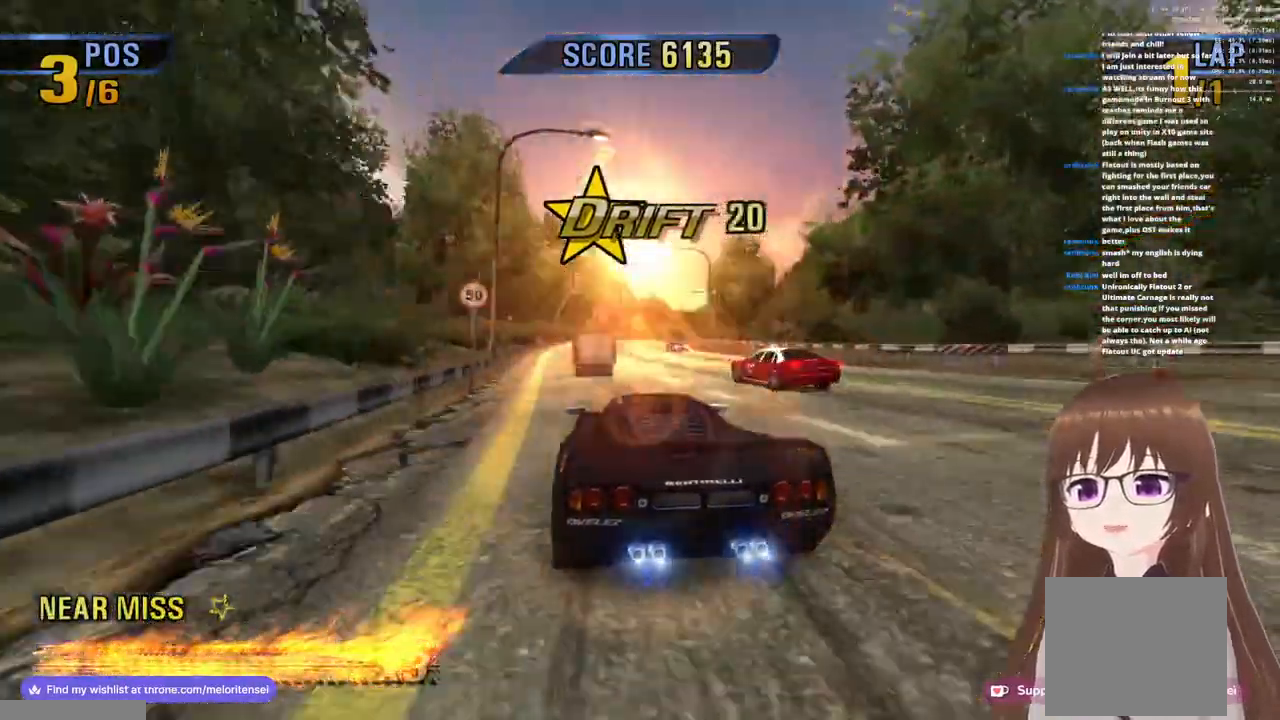
{"buttons": ["CROSS"], "left_stick": "center", "right_stick": "center", "events": [[333, "left_stick", "center"], [467, "R1", "up"]]}
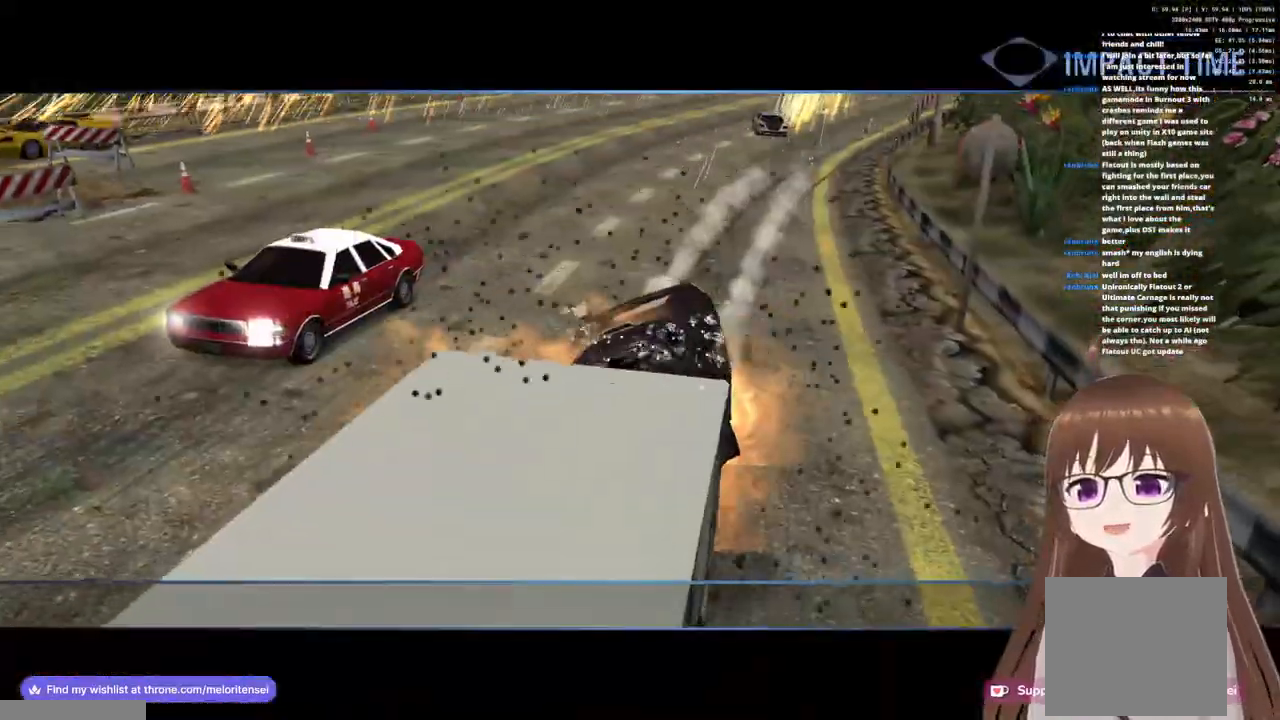
{"buttons": [], "left_stick": "center", "right_stick": "center", "events": [[17, "CROSS", "up"]]}
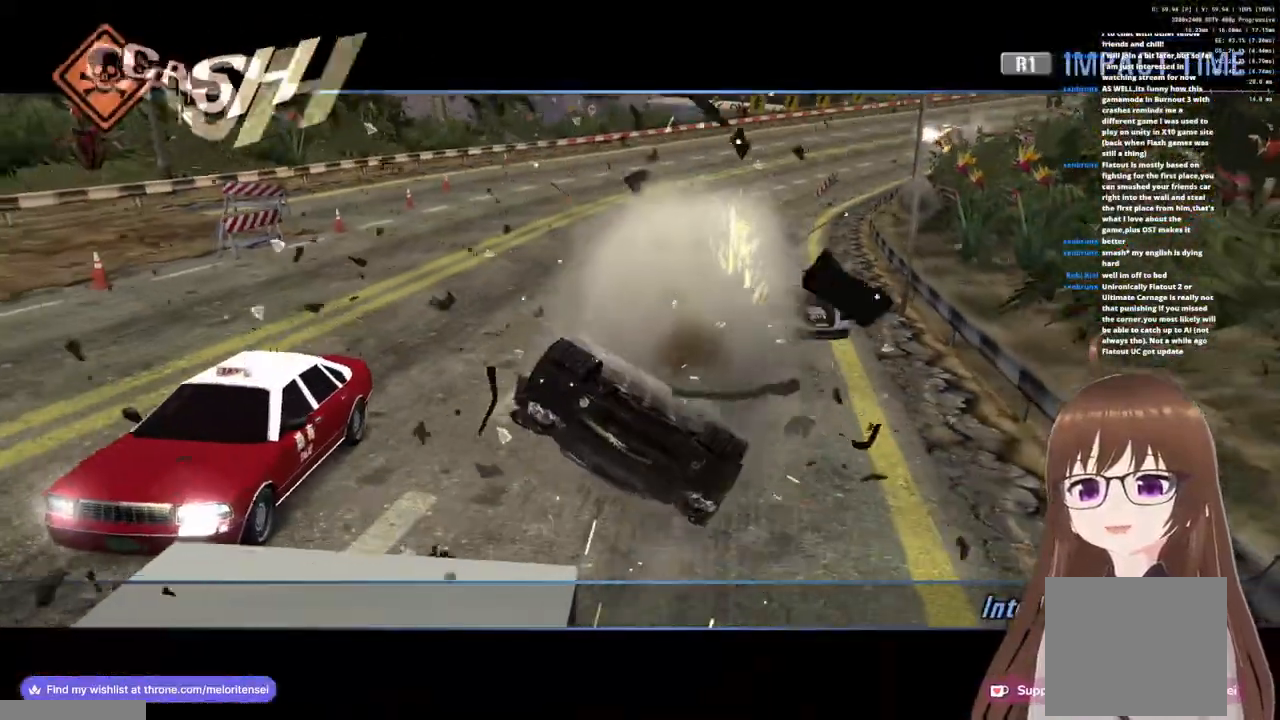
{"buttons": [], "left_stick": "center", "right_stick": "center", "events": []}
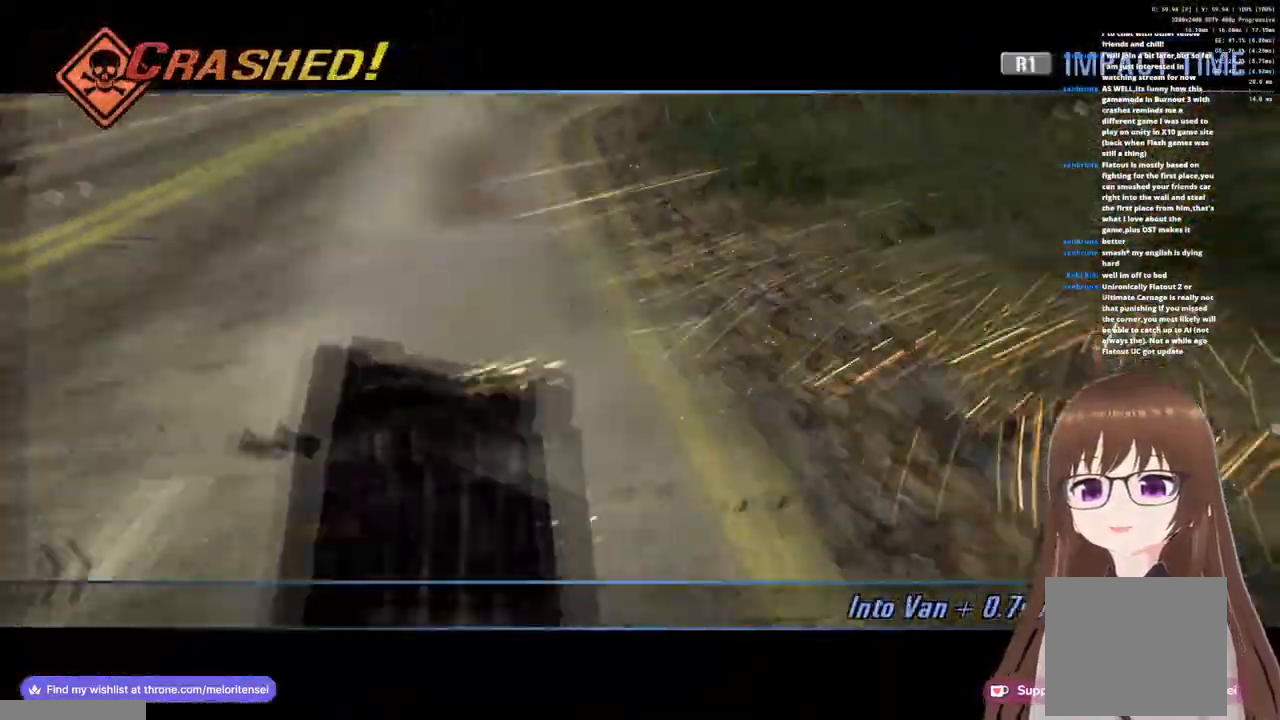
{"buttons": [], "left_stick": "center", "right_stick": "center", "events": [[133, "left_stick", "right"], [350, "left_stick", "center"]]}
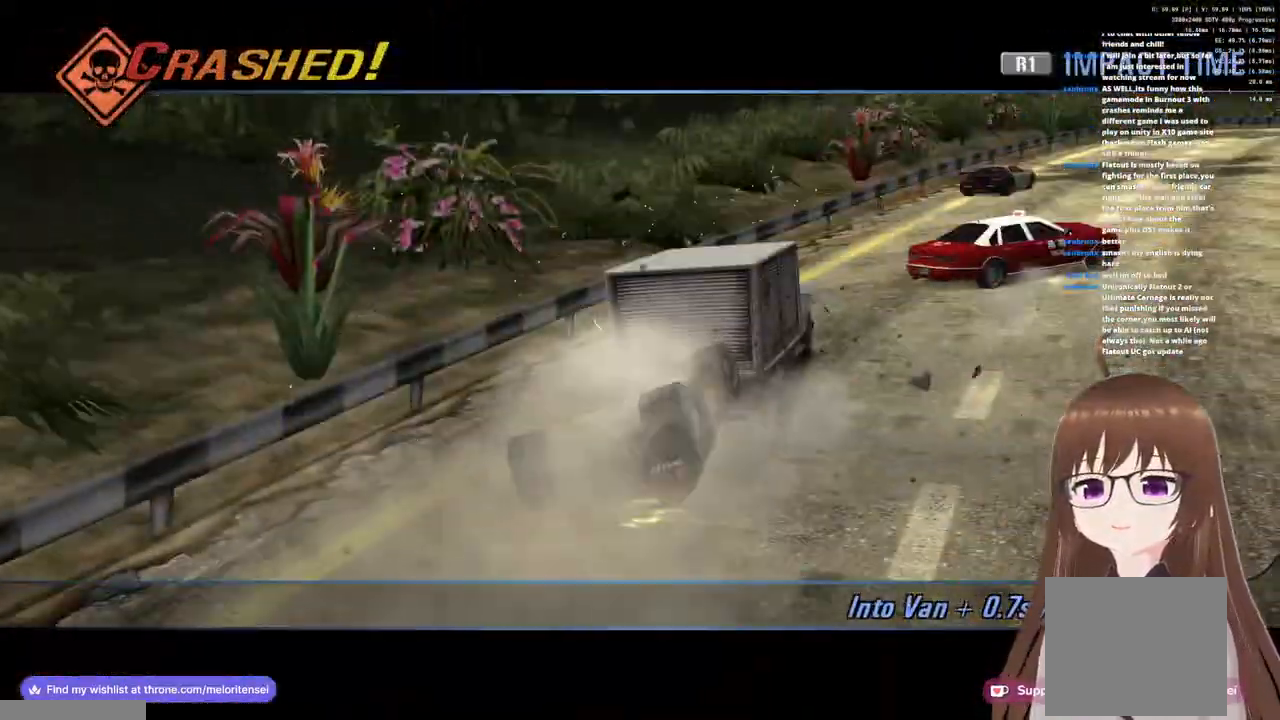
{"buttons": [], "left_stick": "center", "right_stick": "center", "events": []}
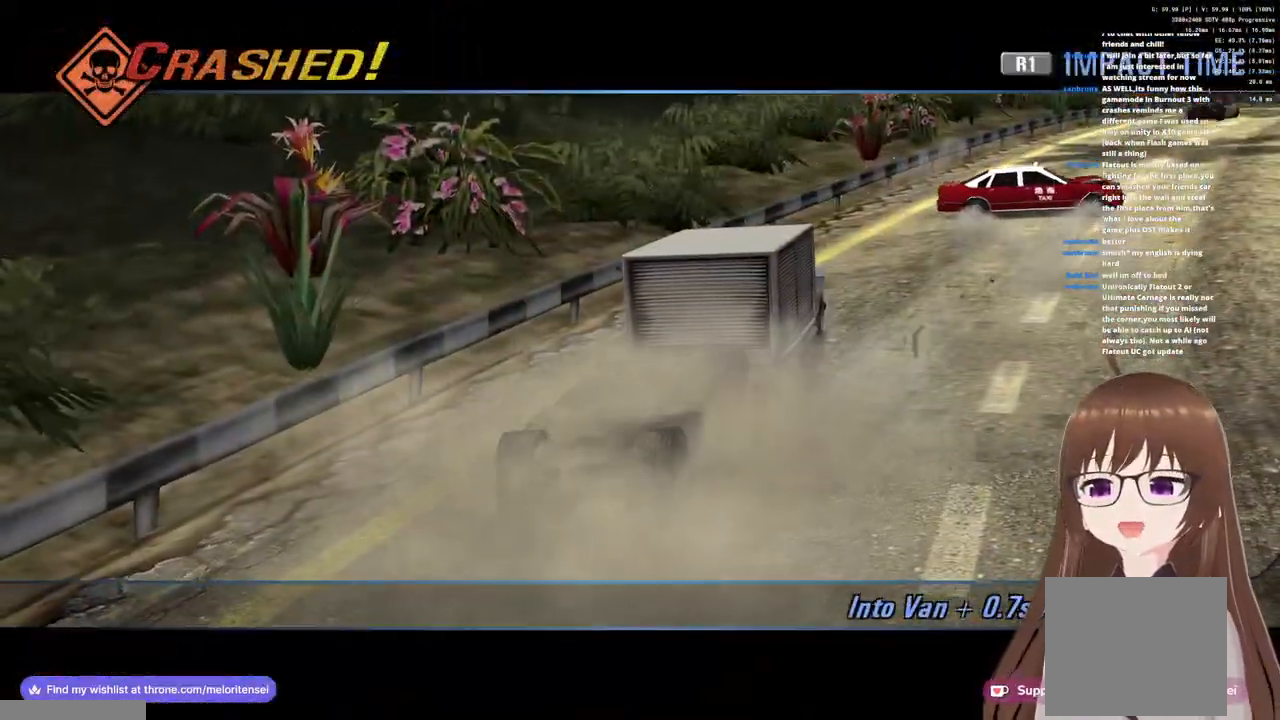
{"buttons": [], "left_stick": "center", "right_stick": "center", "events": []}
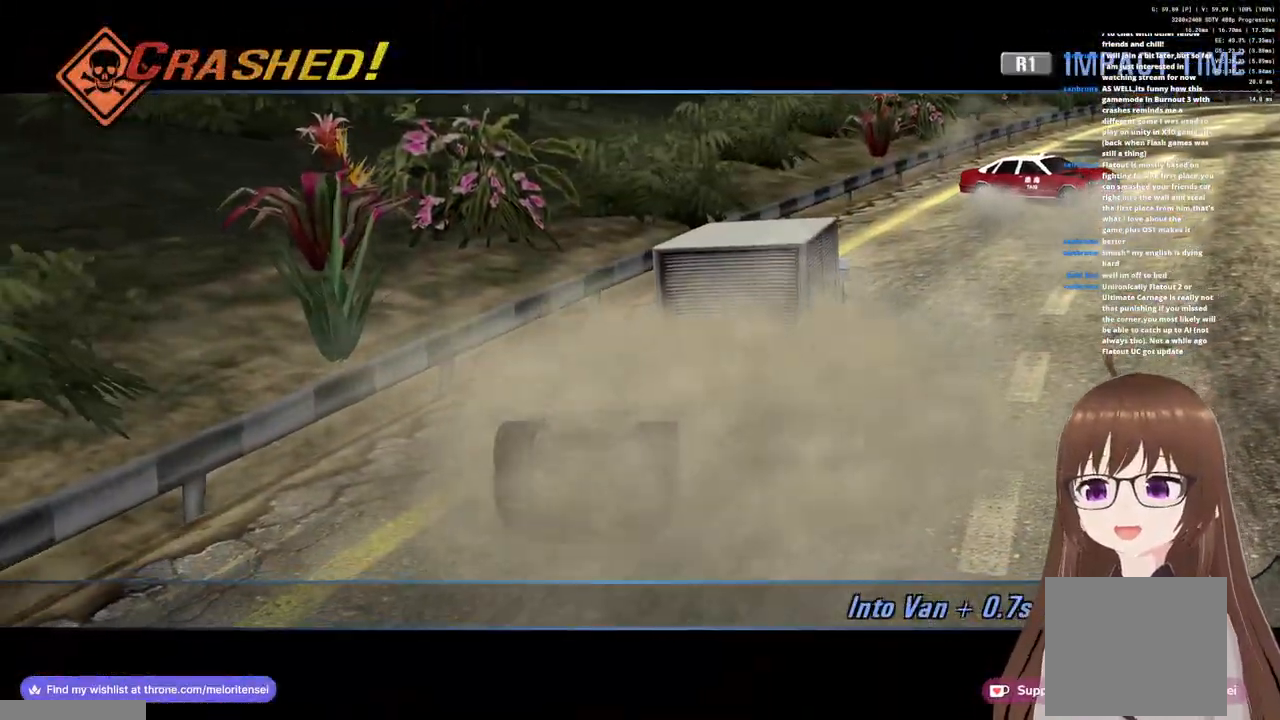
{"buttons": ["CROSS"], "left_stick": "center", "right_stick": "center", "events": [[467, "CROSS", "down"]]}
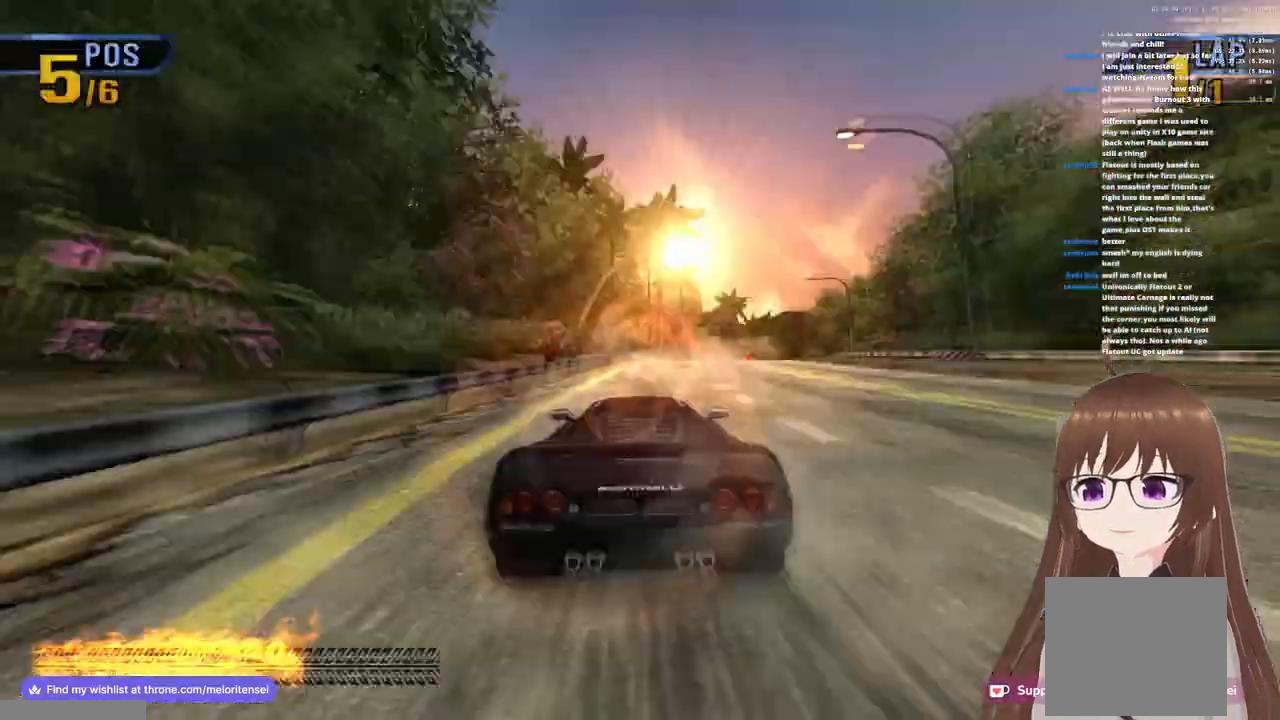
{"buttons": ["CROSS", "R1"], "left_stick": "right", "right_stick": "center", "events": [[350, "R1", "down"], [350, "left_stick", "right"]]}
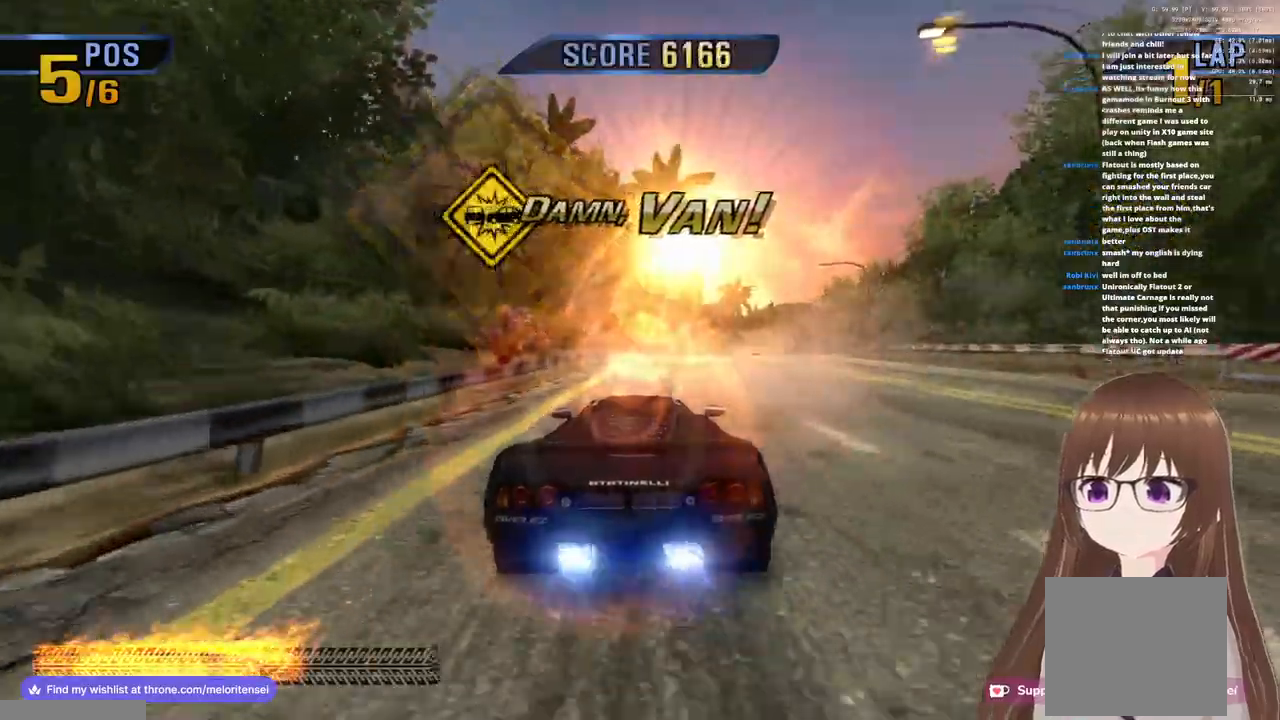
{"buttons": ["CROSS", "R1"], "left_stick": "right", "right_stick": "center", "events": [[100, "R1", "up"], [300, "R1", "down"]]}
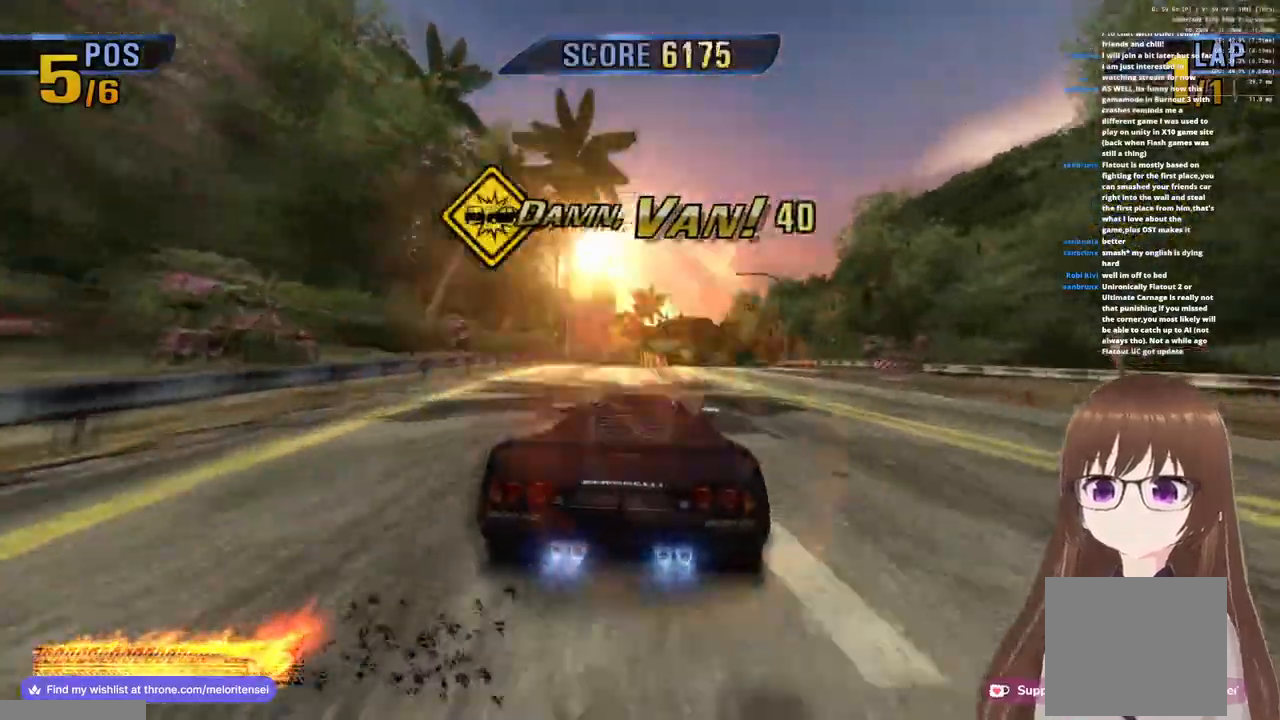
{"buttons": ["CROSS", "R1"], "left_stick": "right", "right_stick": "center", "events": [[233, "R1", "up"], [467, "R1", "down"]]}
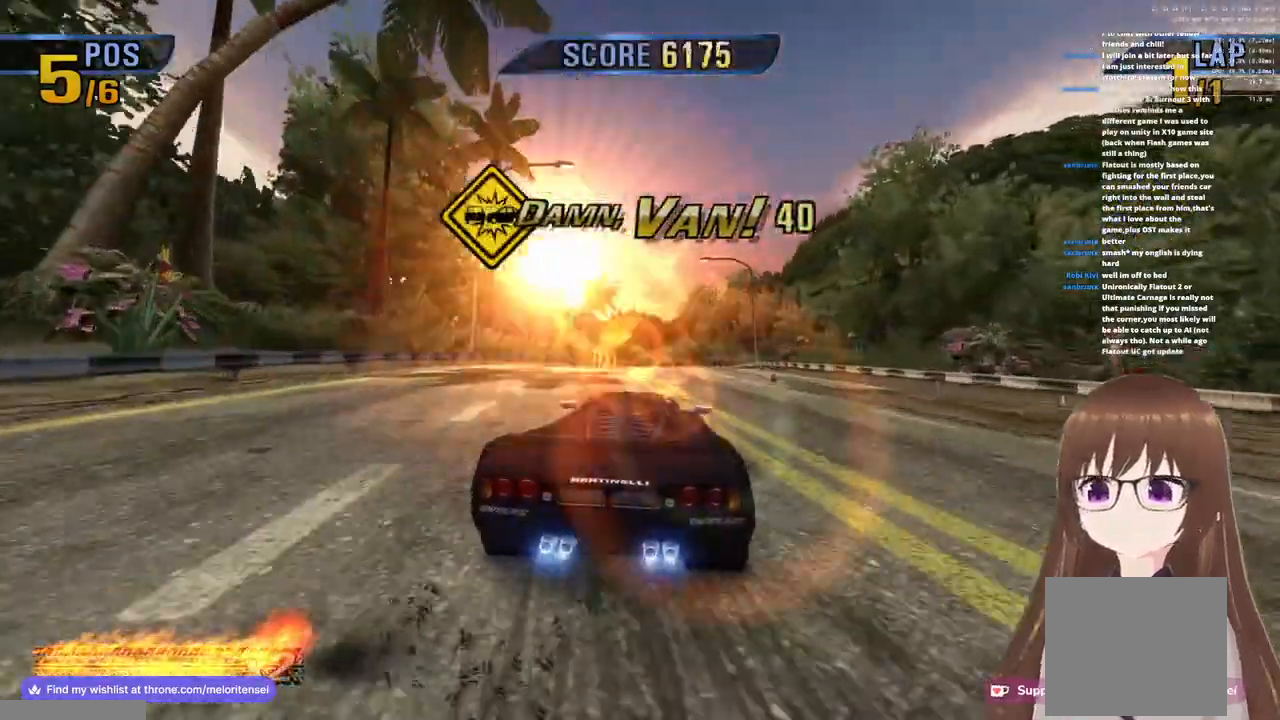
{"buttons": ["CROSS"], "left_stick": "right", "right_stick": "center", "events": [[350, "left_stick", "center"], [383, "R1", "up"], [483, "left_stick", "right"]]}
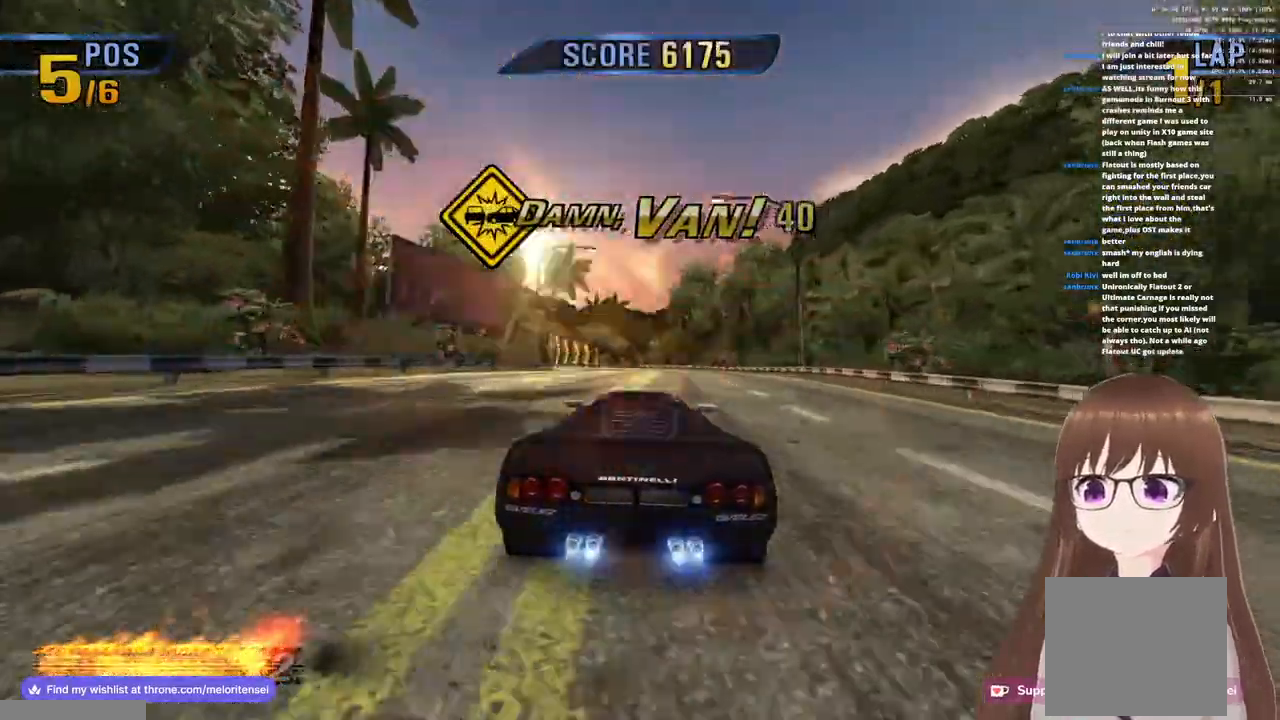
{"buttons": ["CROSS", "R1"], "left_stick": "left", "right_stick": "center", "events": [[83, "R1", "down"], [233, "left_stick", "center"], [300, "R1", "up"], [300, "left_stick", "left"], [450, "R1", "down"]]}
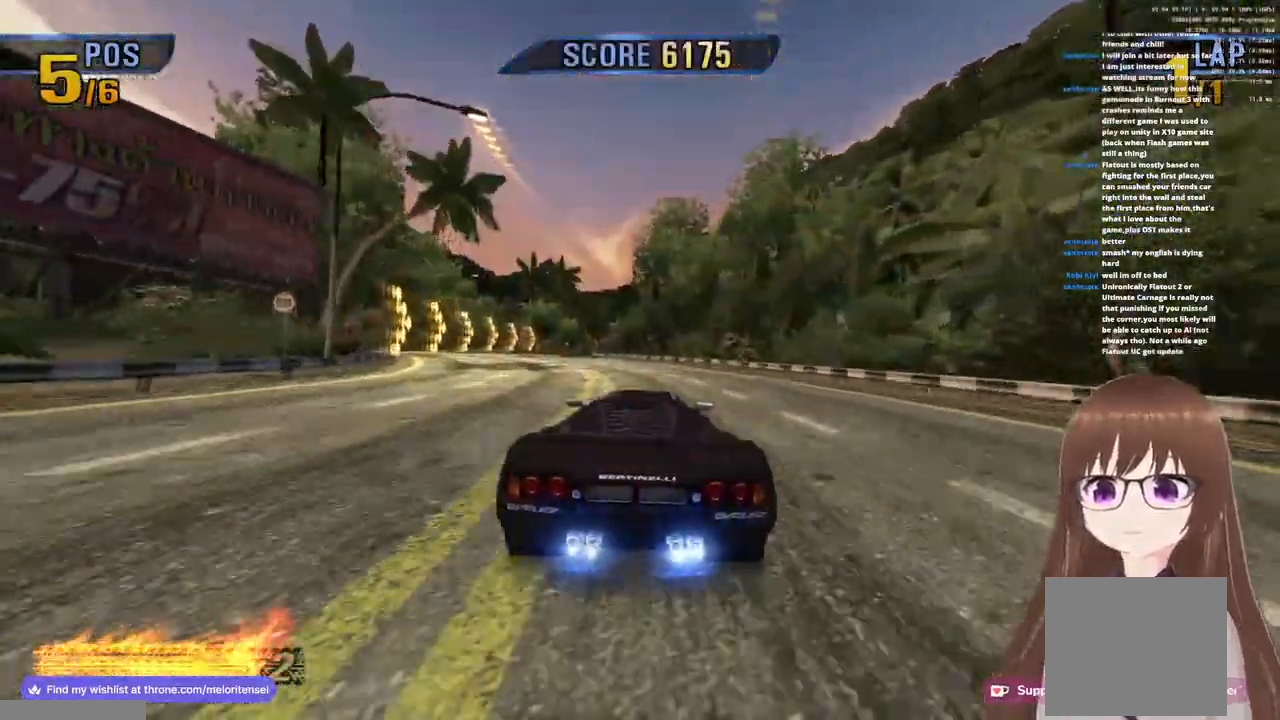
{"buttons": ["CROSS", "R1"], "left_stick": "center", "right_stick": "center", "events": [[283, "R1", "up"], [383, "left_stick", "center"], [450, "R1", "down"]]}